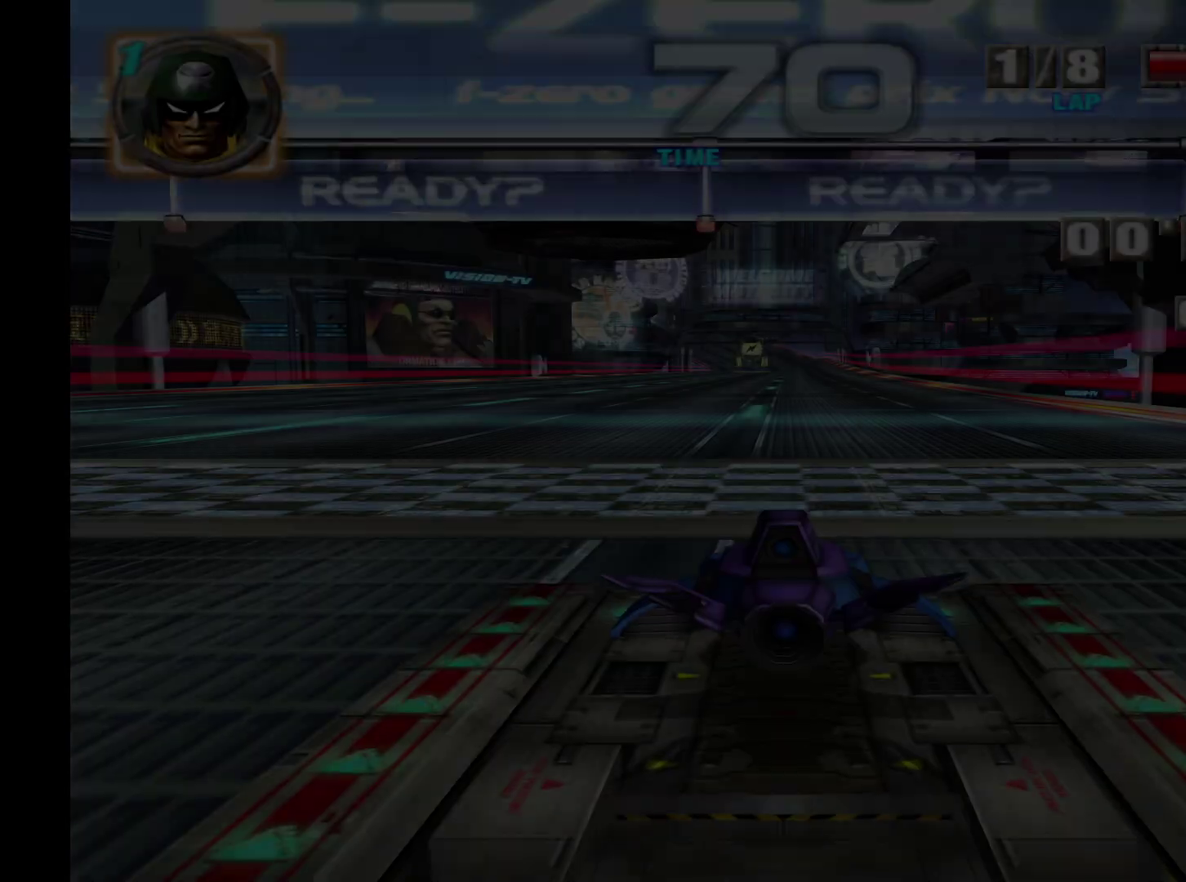
Gameplay with a controller (Xbox layout); each line is a JSON object with the inputs held at the frame after it. "events" lists button and stick changes between this image and that frame as [ms after this image, input, new state], when the widget could be followed in between. Not read: HOME L1 L2 L3 R3 SELECT START X right_stick.
{"buttons": [], "left_stick": "down", "events": [[67, "left_stick", "left"], [283, "left_stick", "up"], [417, "left_stick", "right"], [500, "left_stick", "down"]]}
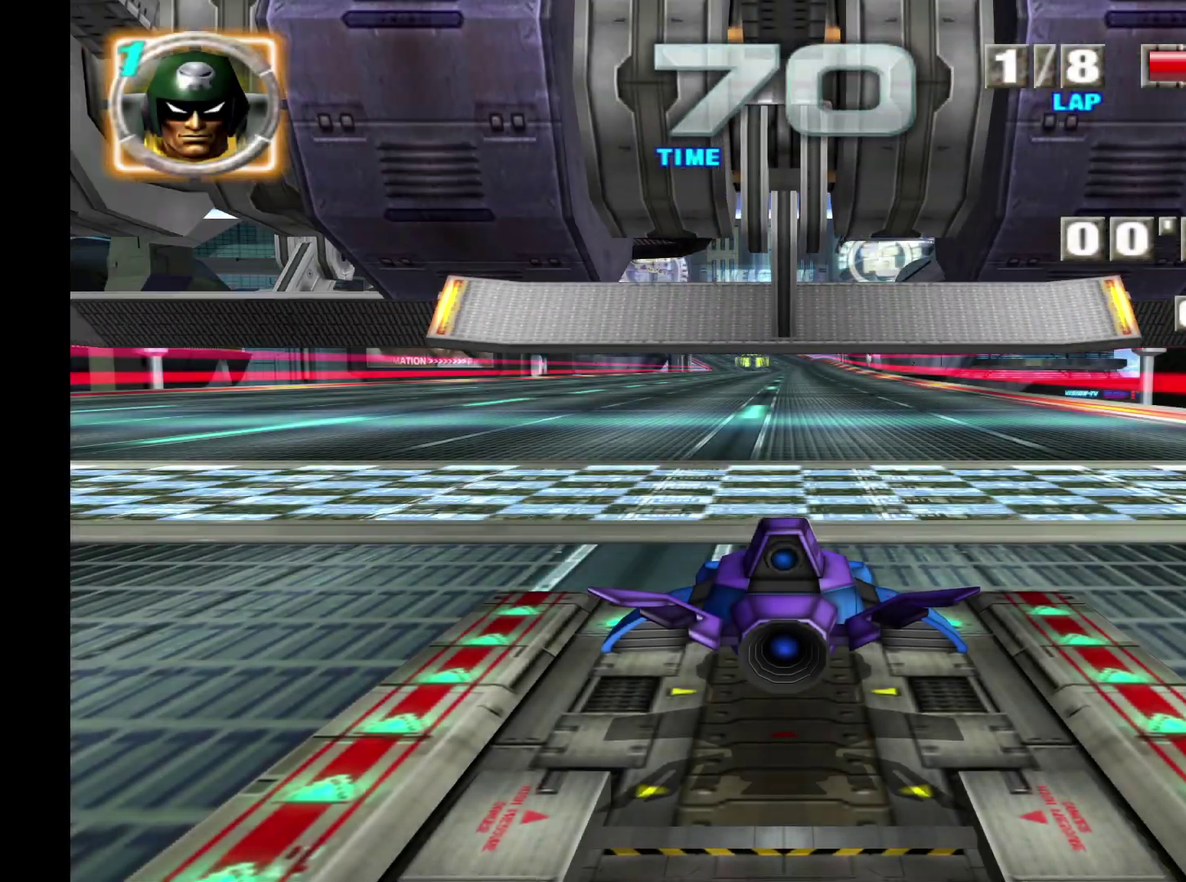
{"buttons": [], "left_stick": "down-left"}
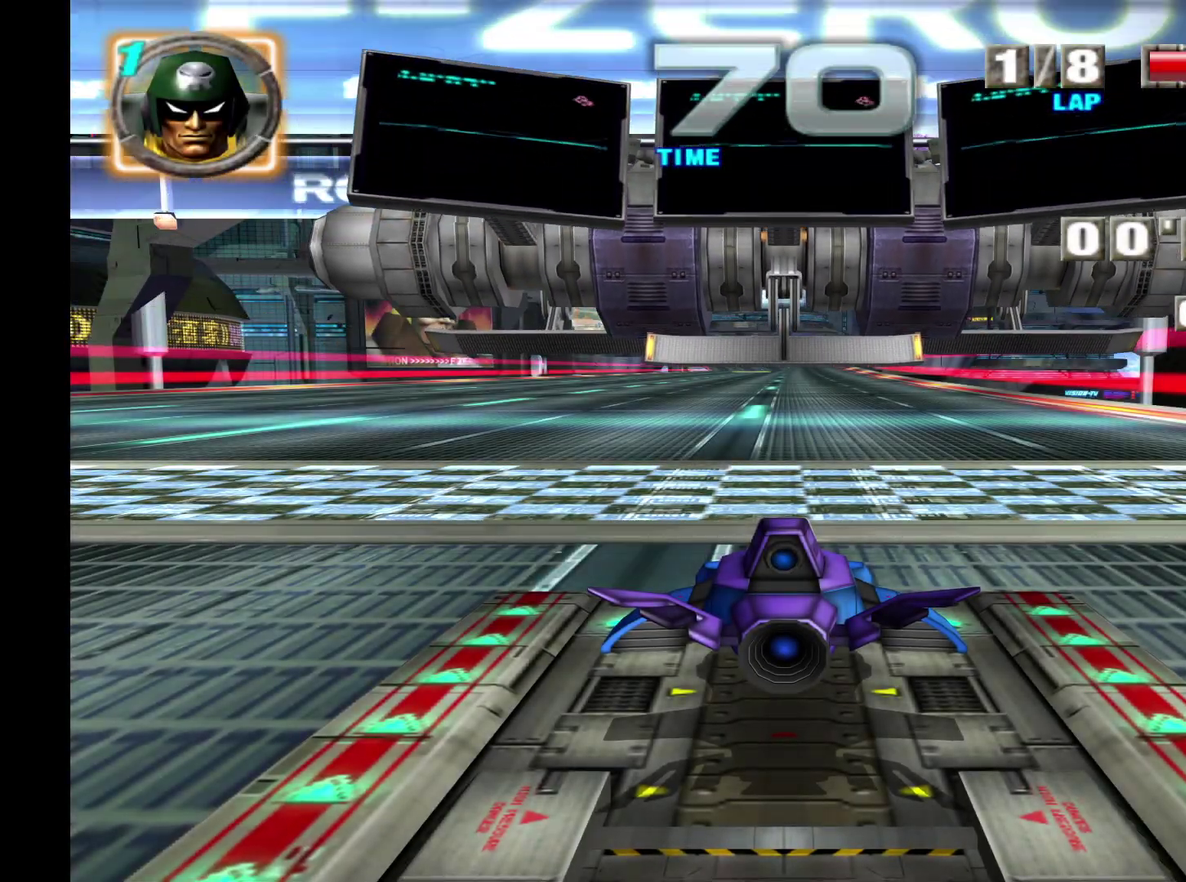
{"buttons": [], "left_stick": "center"}
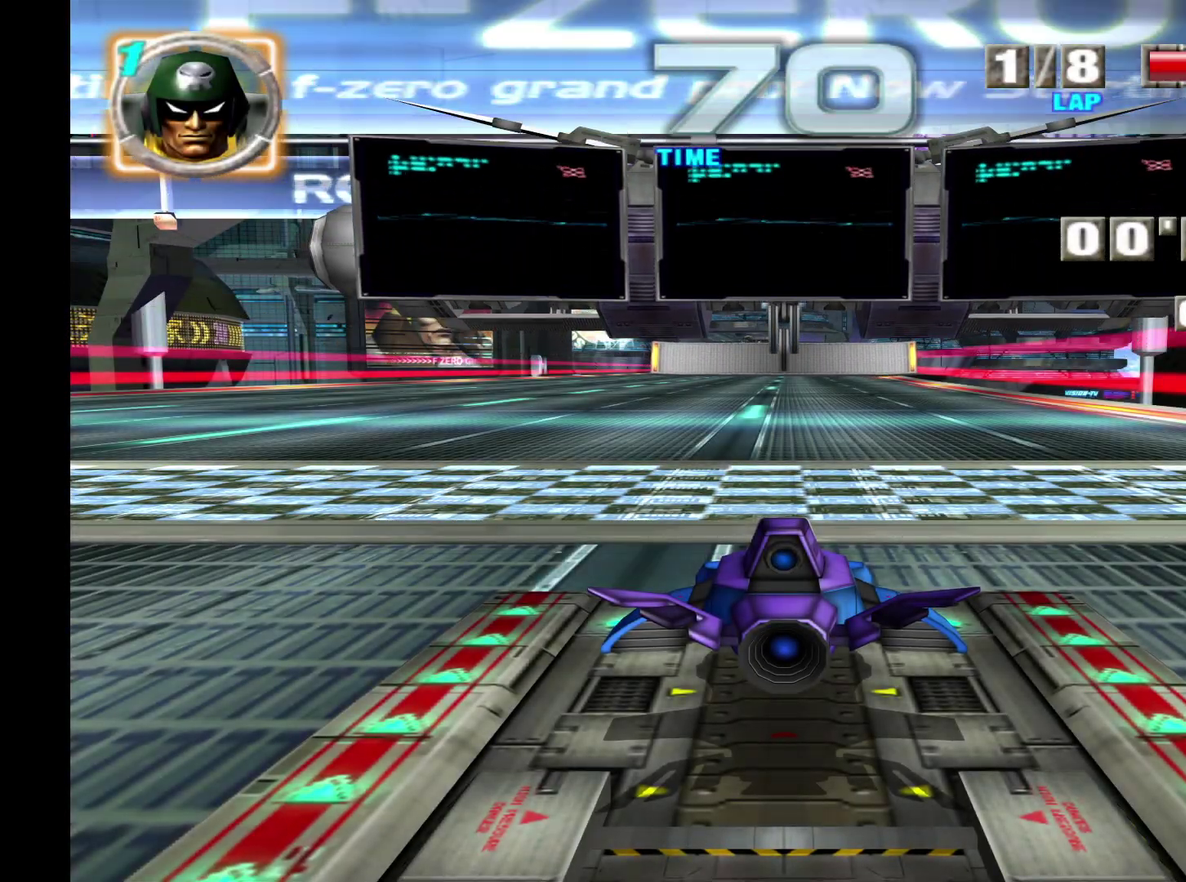
{"buttons": [], "left_stick": "center"}
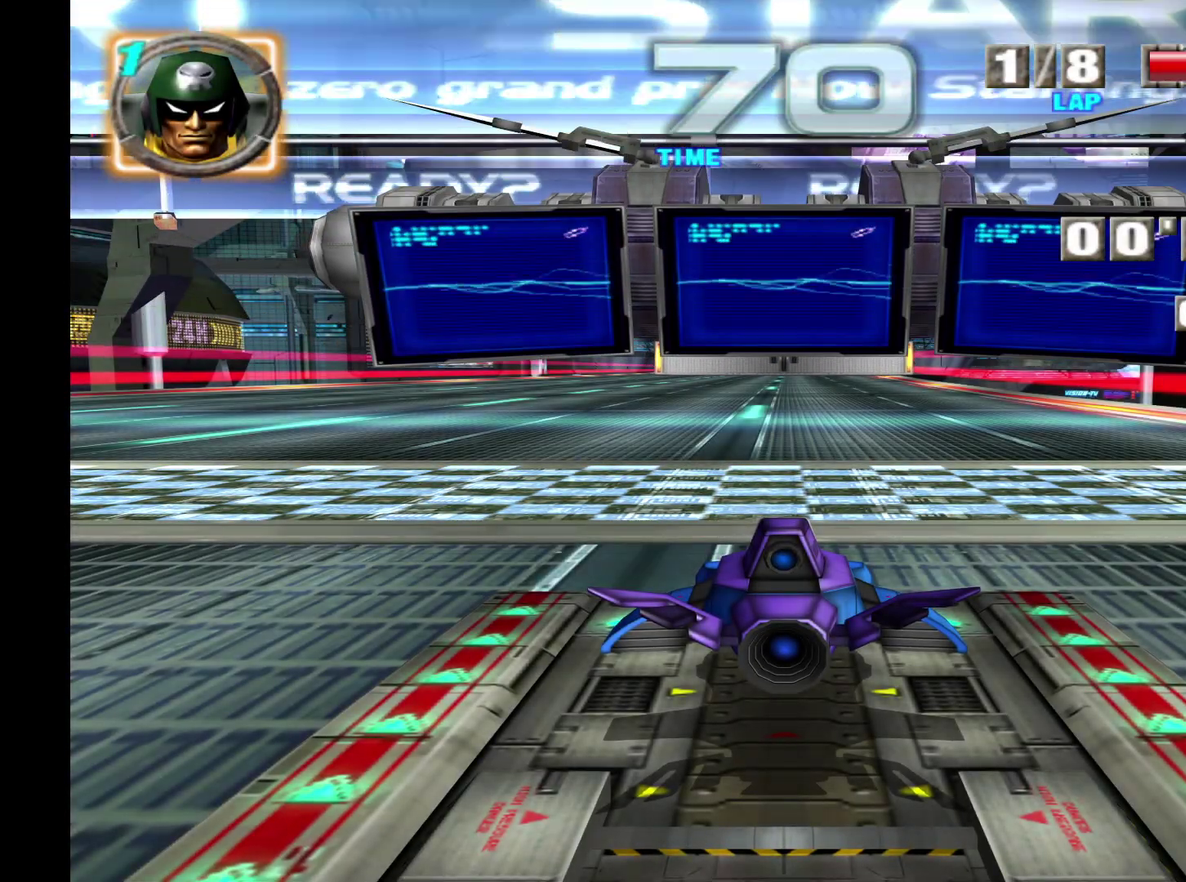
{"buttons": [], "left_stick": "center"}
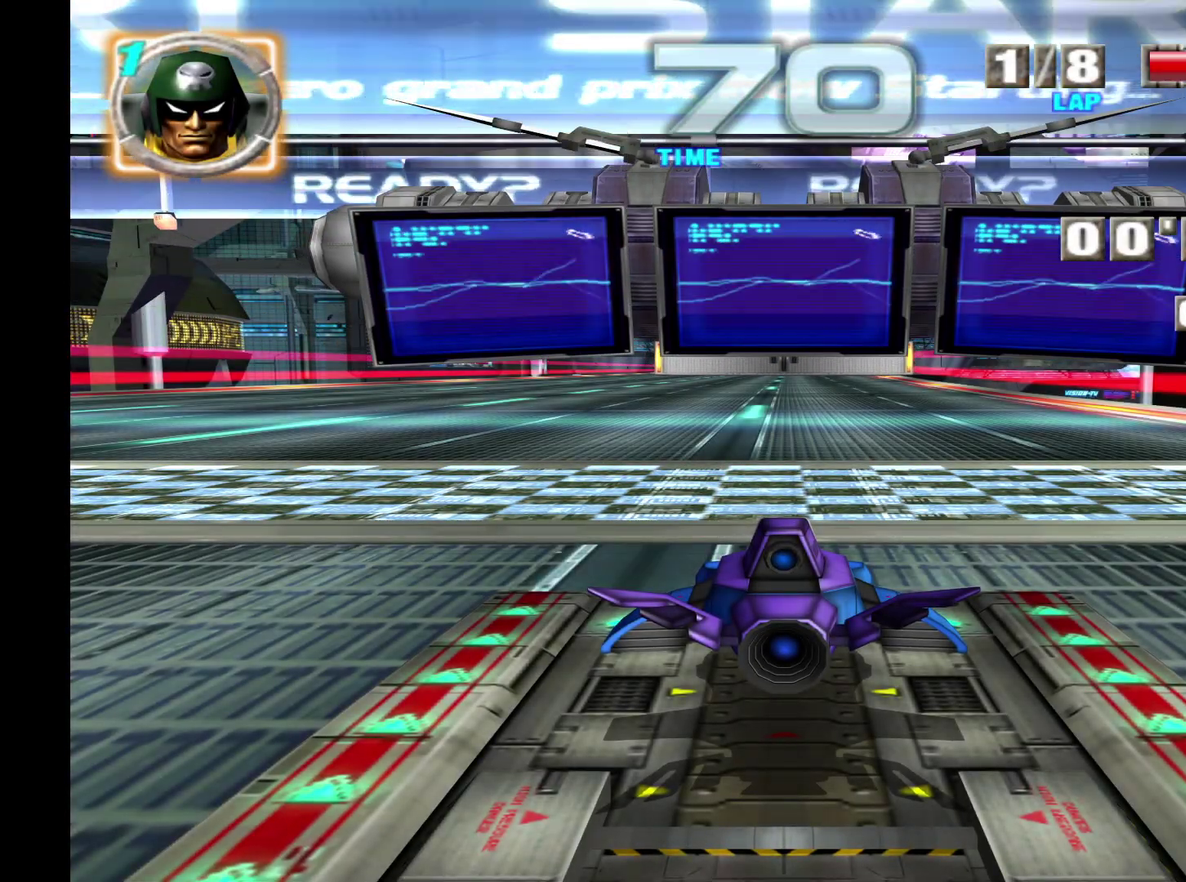
{"buttons": [], "left_stick": "center"}
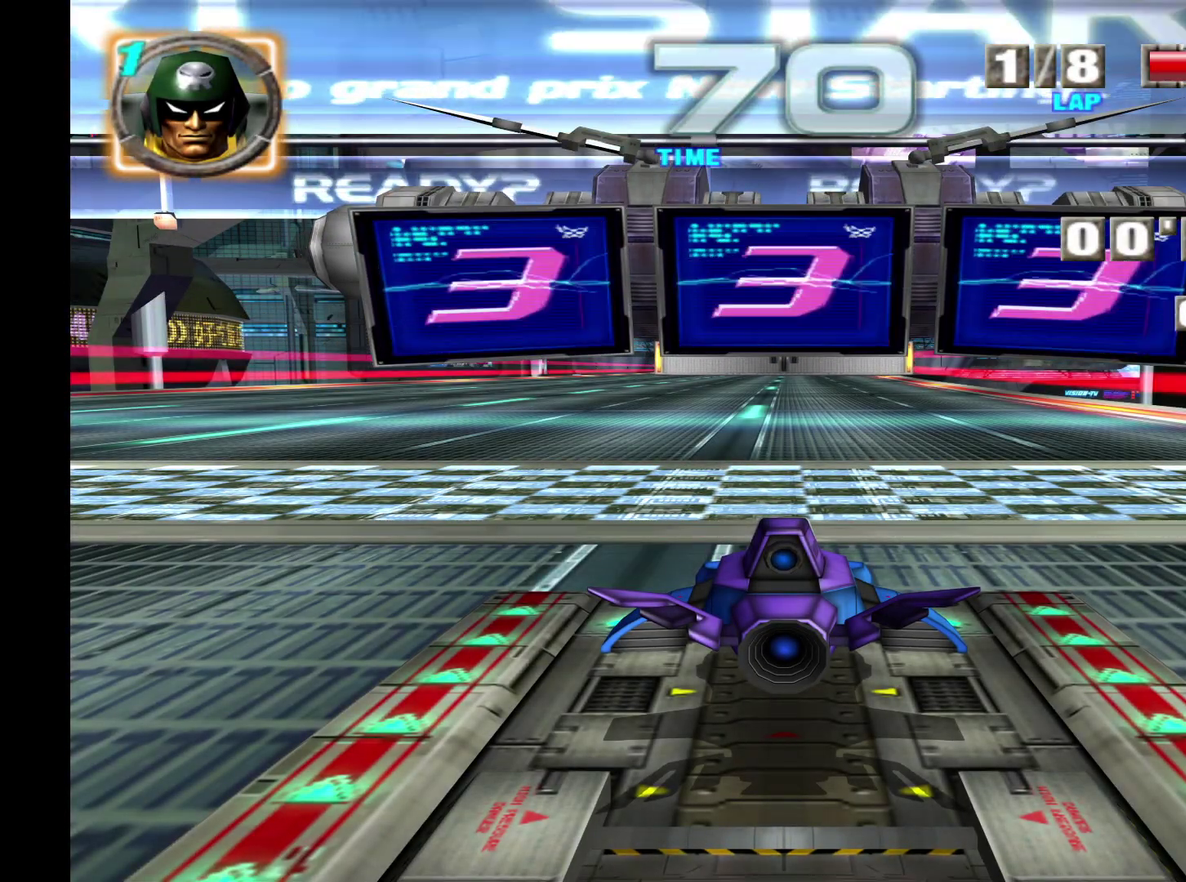
{"buttons": [], "left_stick": "center"}
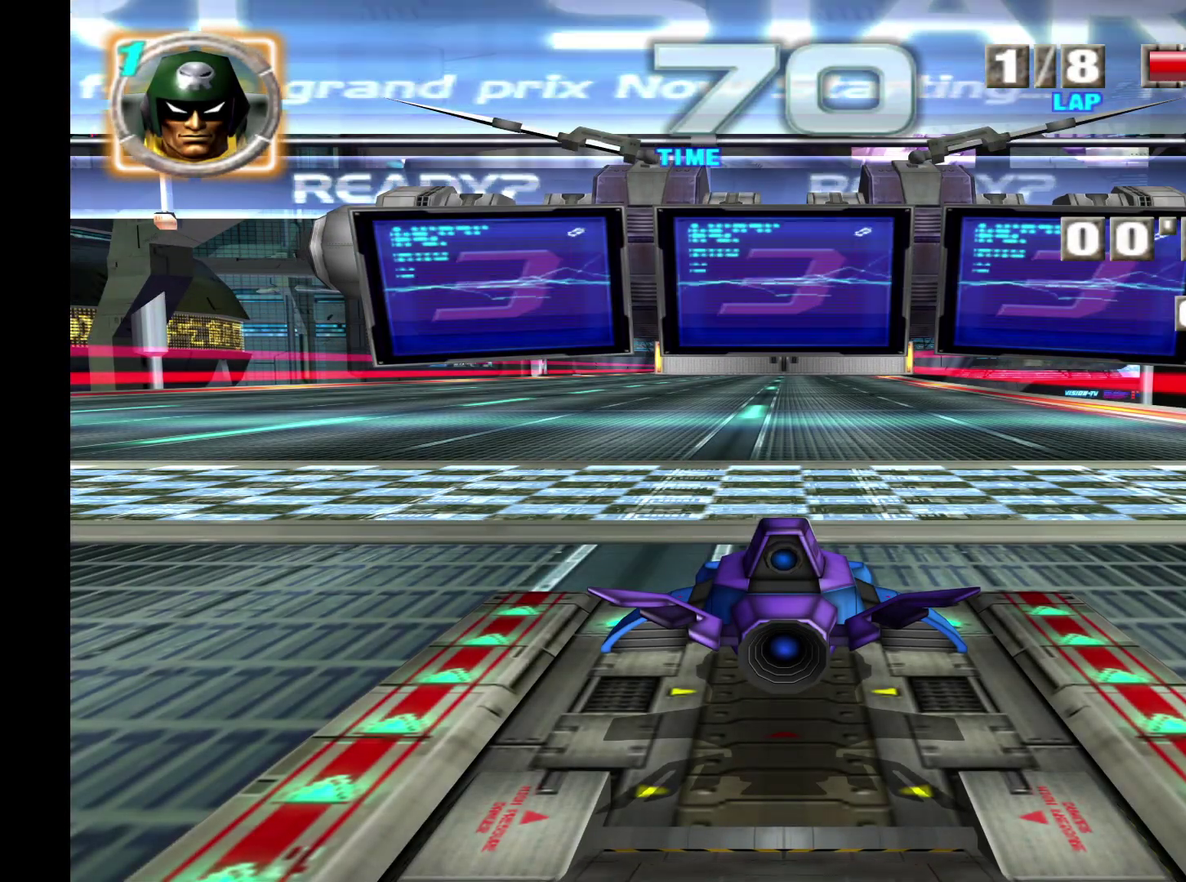
{"buttons": [], "left_stick": "center"}
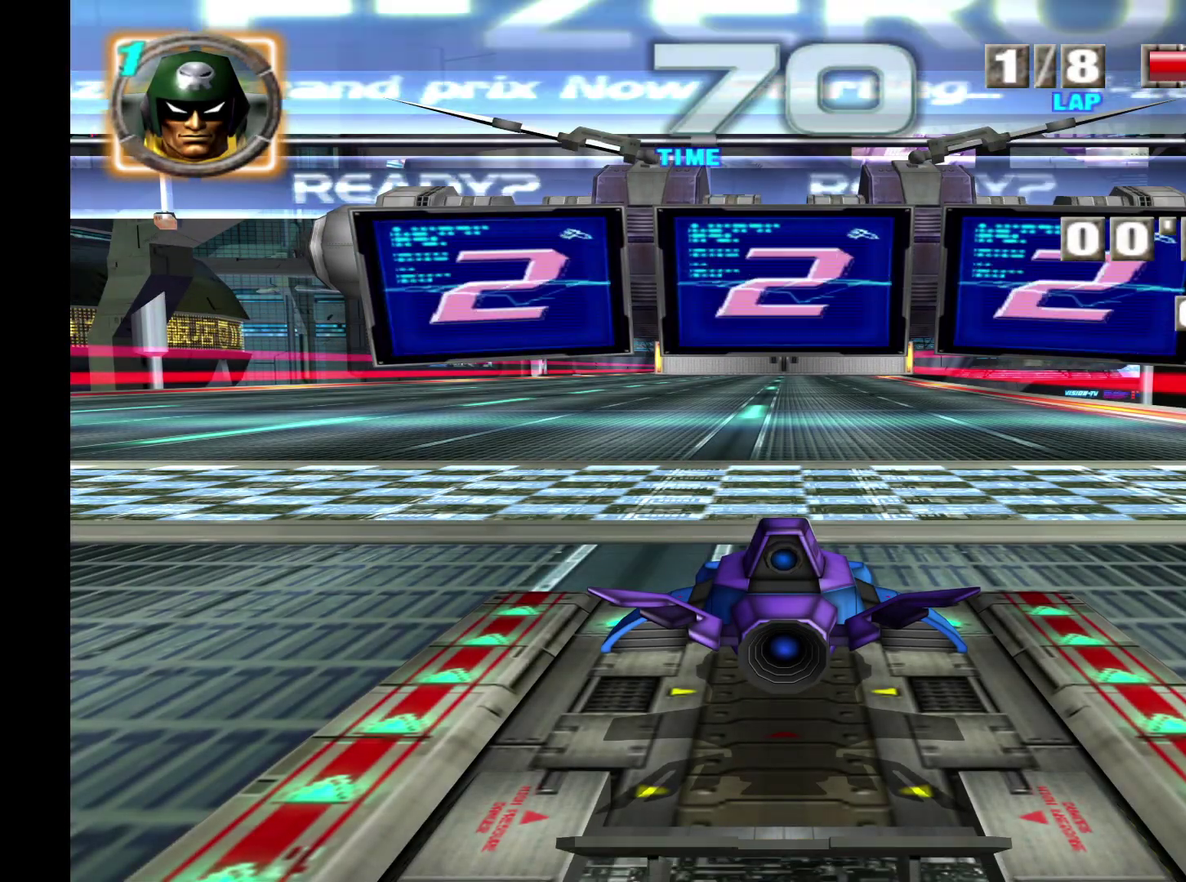
{"buttons": [], "left_stick": "center"}
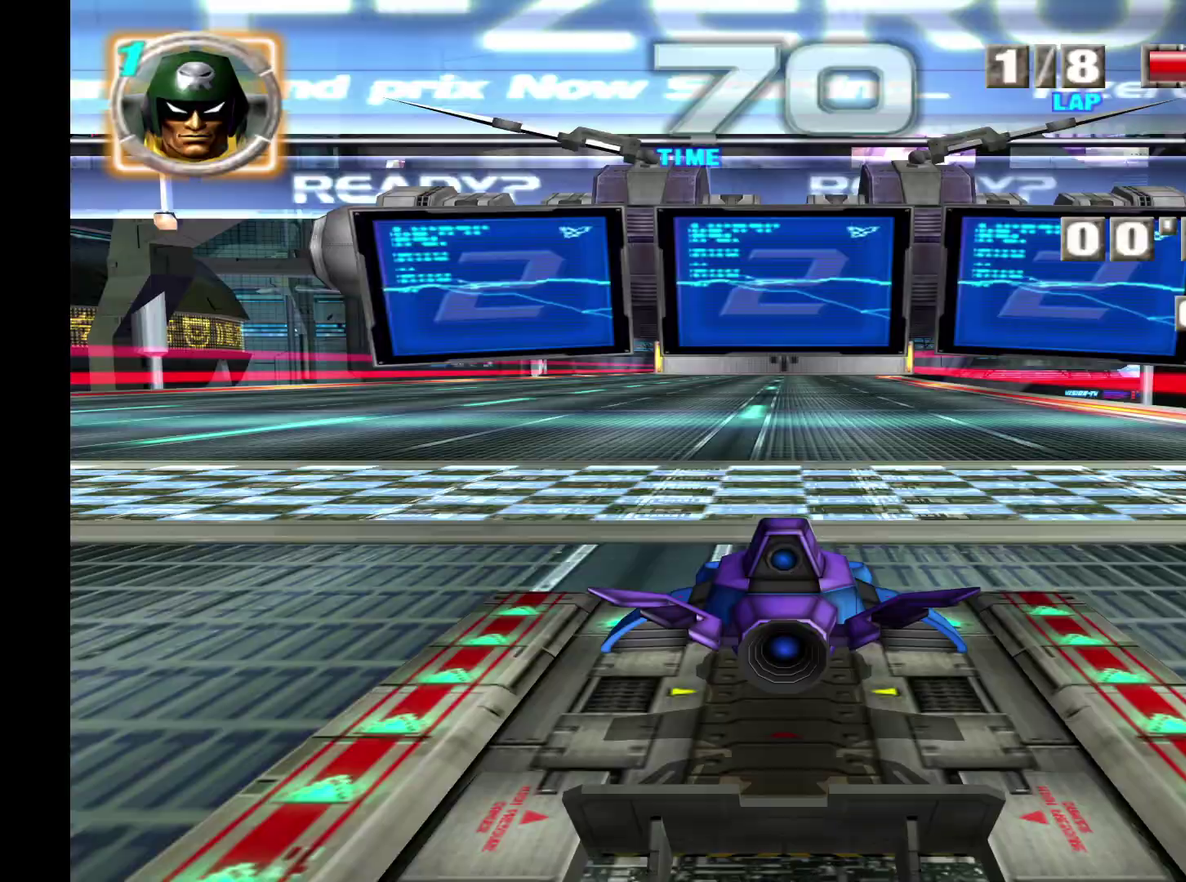
{"buttons": ["A"], "left_stick": "center", "events": [[317, "A", "down"]]}
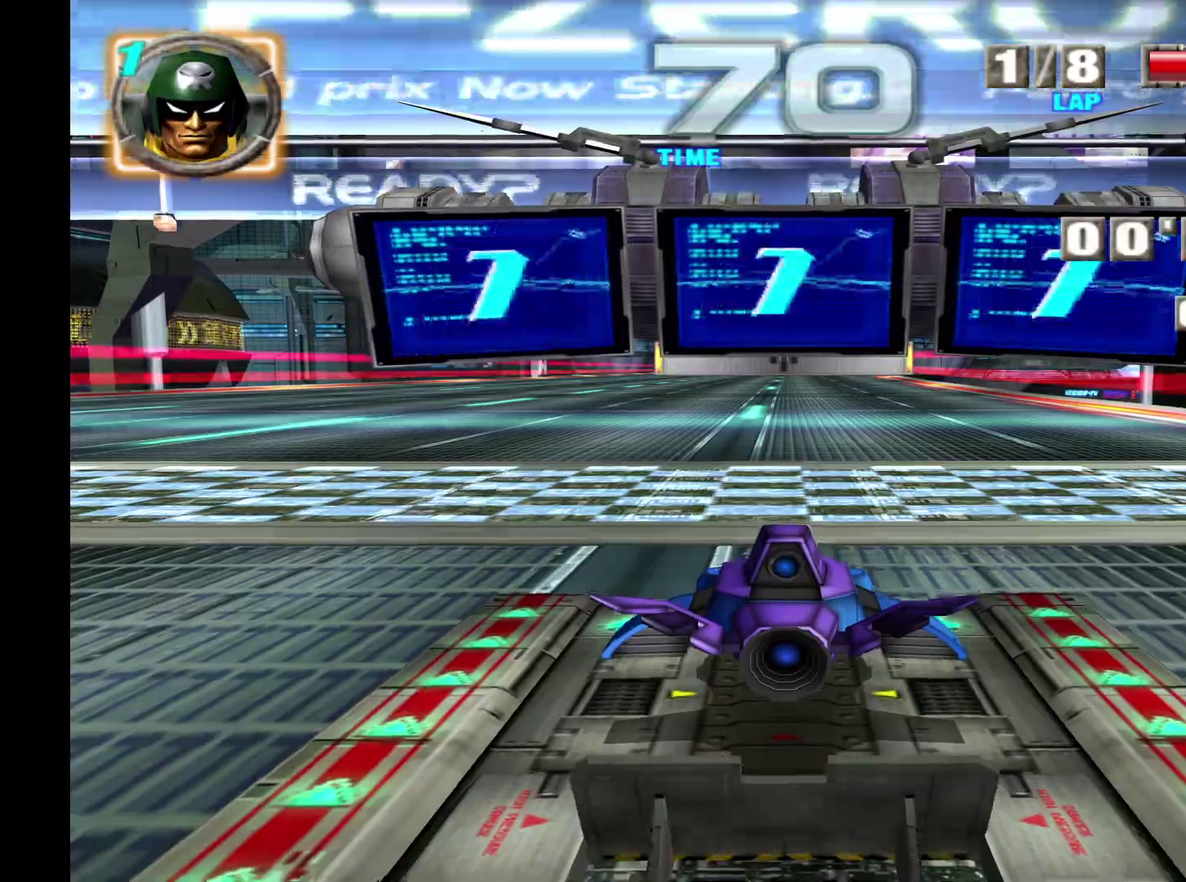
{"buttons": ["A"], "left_stick": "center"}
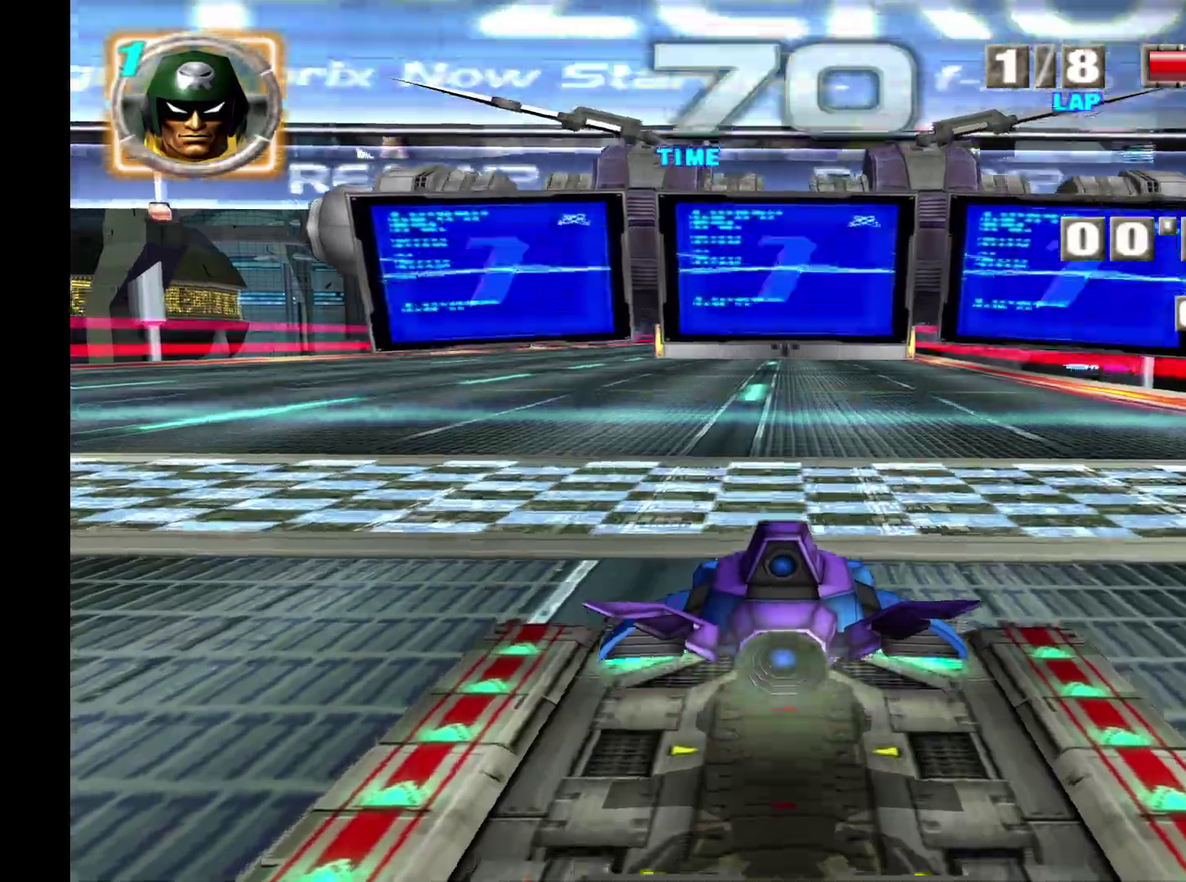
{"buttons": ["A"], "left_stick": "center"}
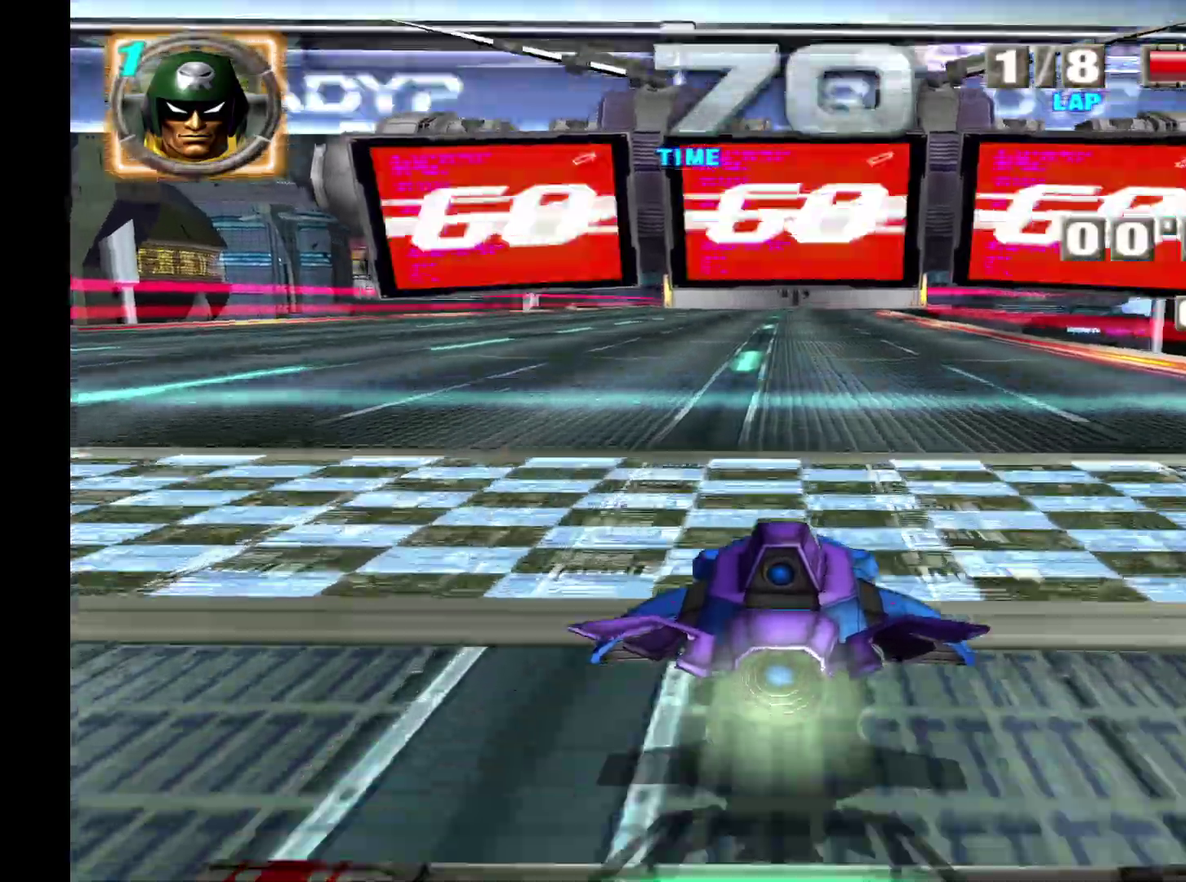
{"buttons": ["A"], "left_stick": "center"}
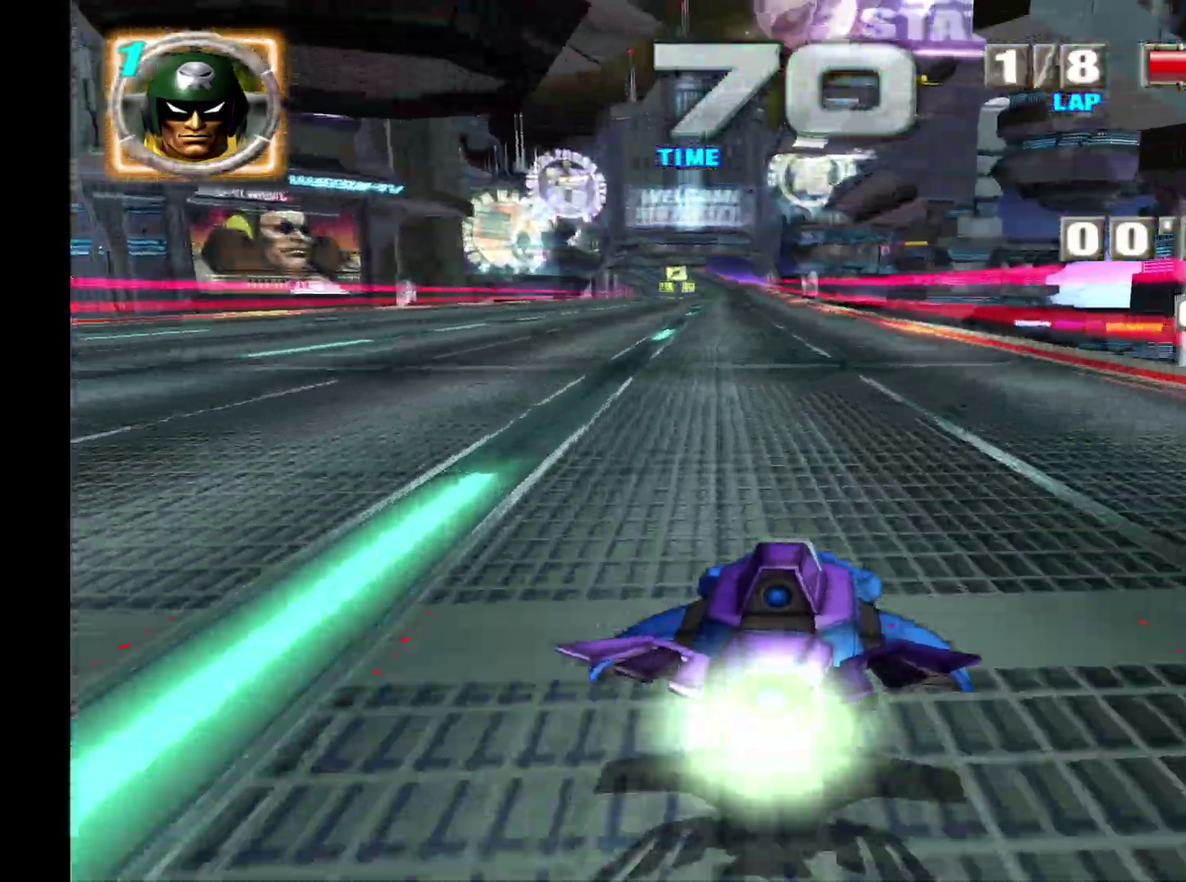
{"buttons": ["A"], "left_stick": "center", "events": [[117, "left_stick", "left"], [250, "left_stick", "center"]]}
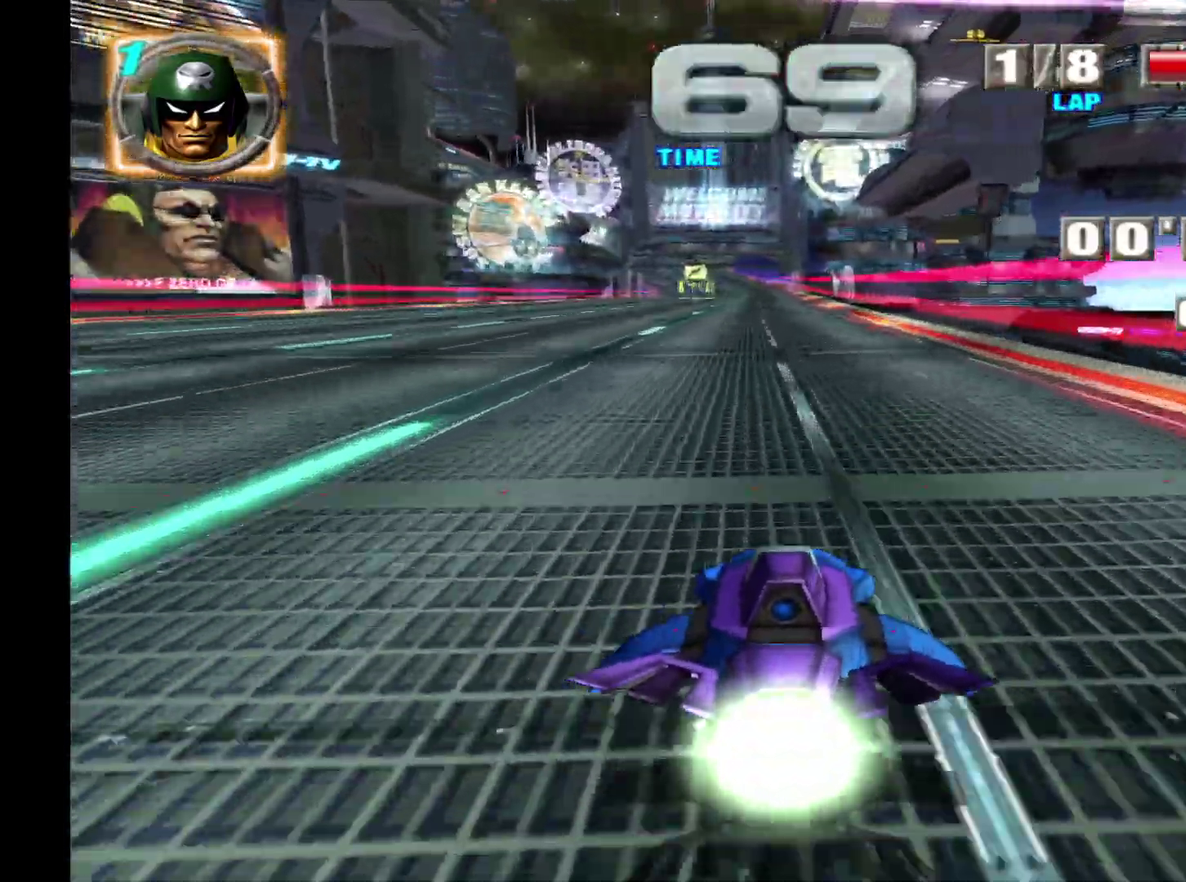
{"buttons": ["A"], "left_stick": "center", "events": [[250, "left_stick", "left"], [467, "left_stick", "center"]]}
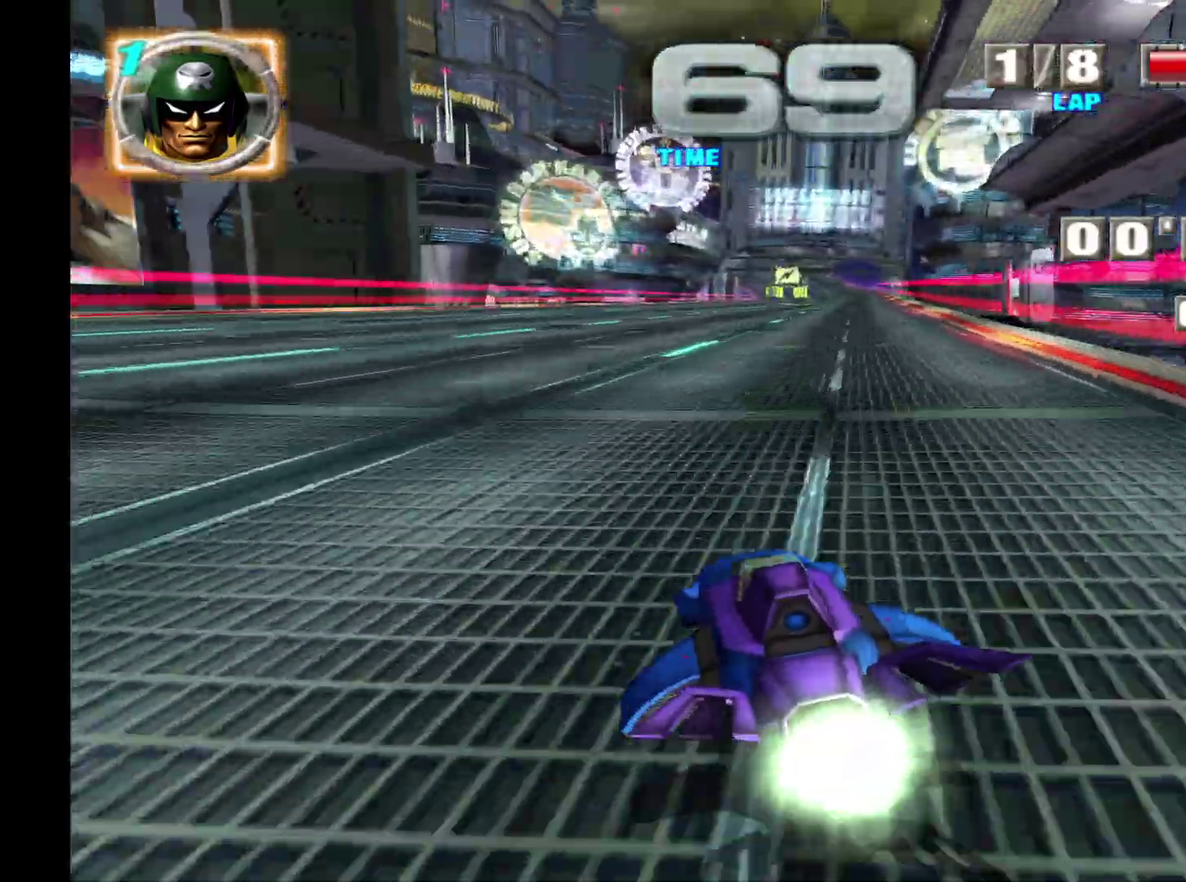
{"buttons": ["A"], "left_stick": "center", "events": [[250, "left_stick", "right"], [350, "left_stick", "center"]]}
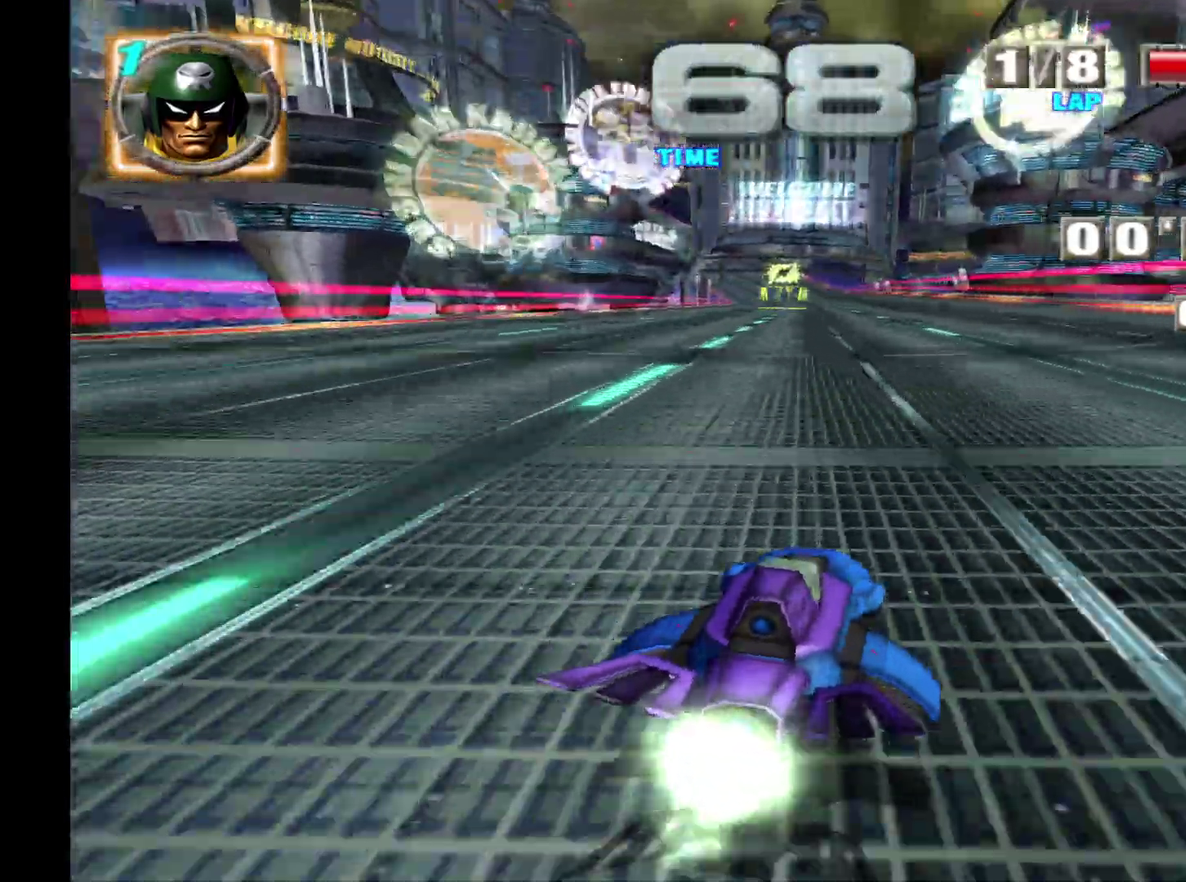
{"buttons": ["A"], "left_stick": "left", "events": [[117, "left_stick", "left"], [183, "left_stick", "center"], [467, "left_stick", "left"]]}
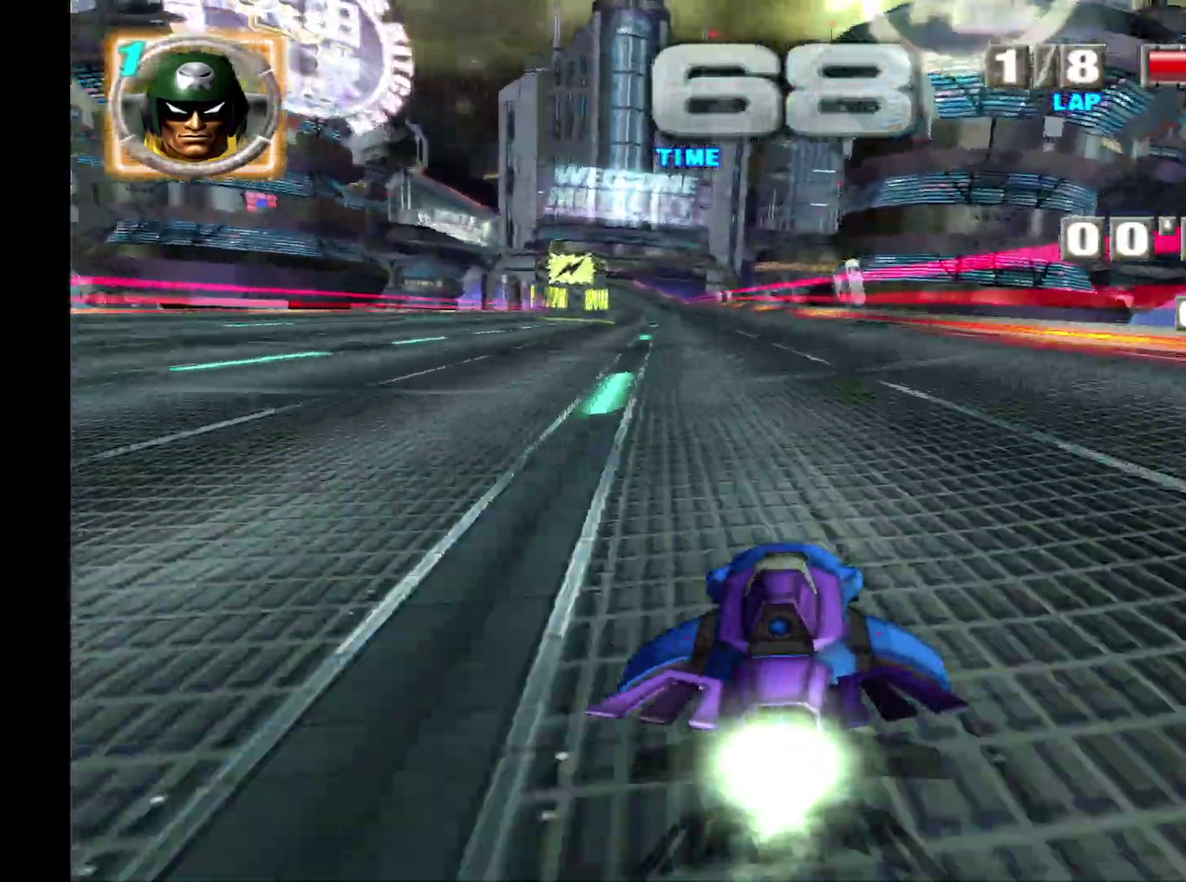
{"buttons": ["A"], "left_stick": "center", "events": [[167, "left_stick", "center"]]}
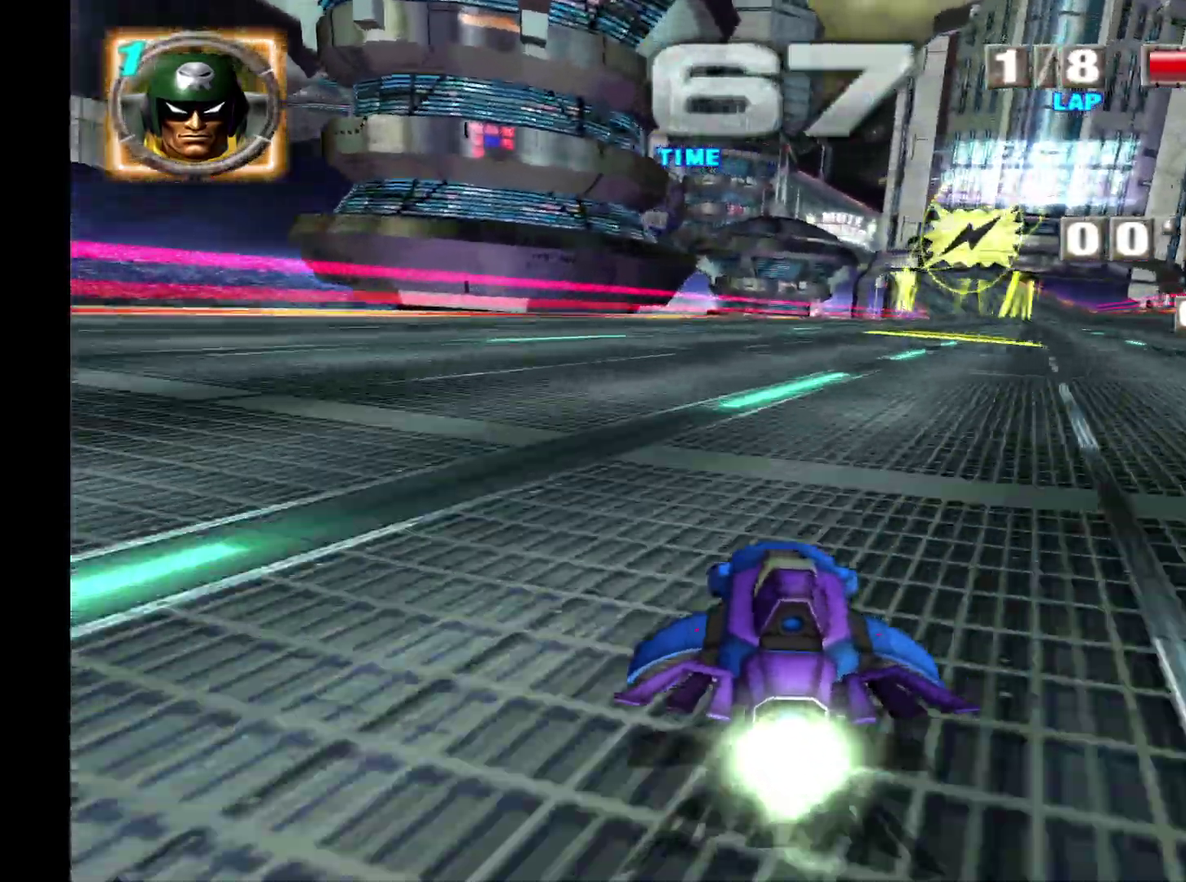
{"buttons": ["A"], "left_stick": "center", "events": [[100, "left_stick", "right"], [217, "left_stick", "center"], [317, "left_stick", "right"], [417, "left_stick", "center"]]}
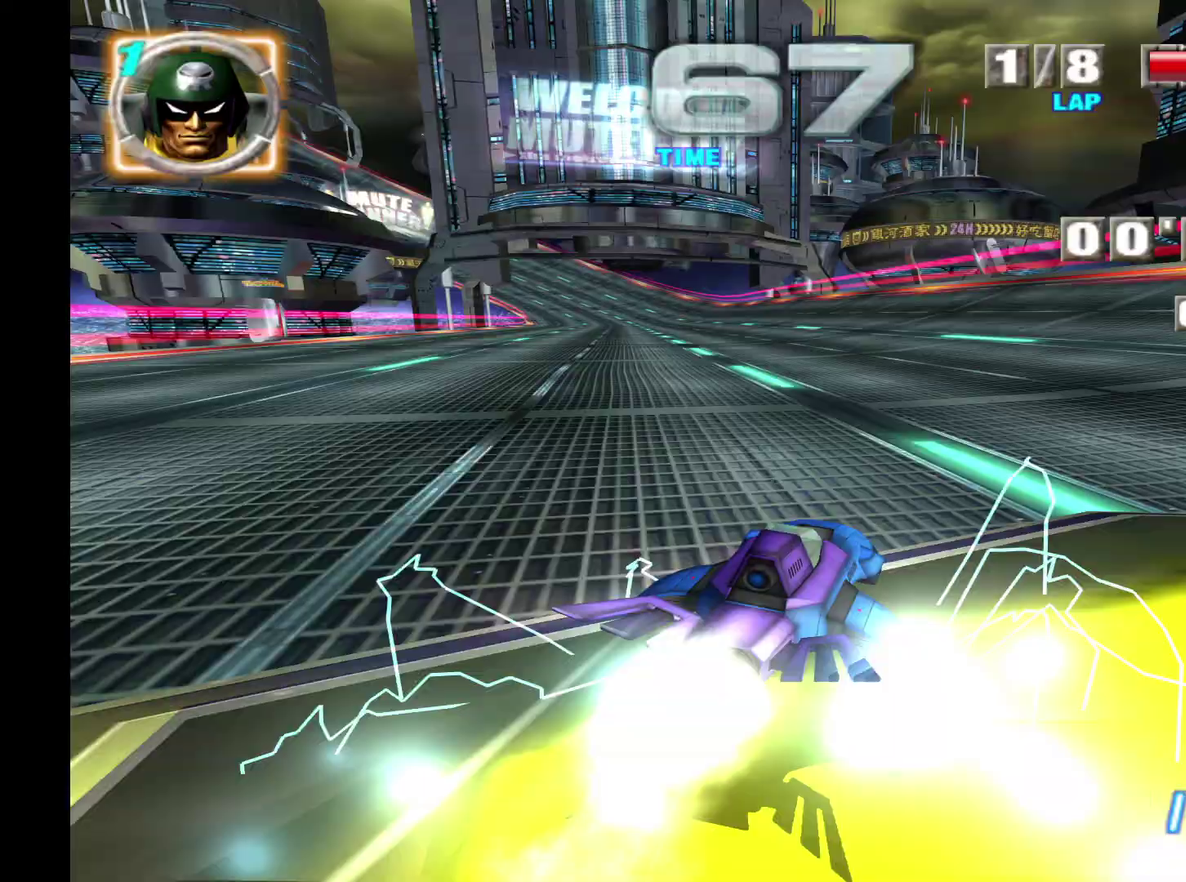
{"buttons": ["A"], "left_stick": "left", "events": [[117, "left_stick", "down-left"], [233, "left_stick", "center"], [483, "left_stick", "left"]]}
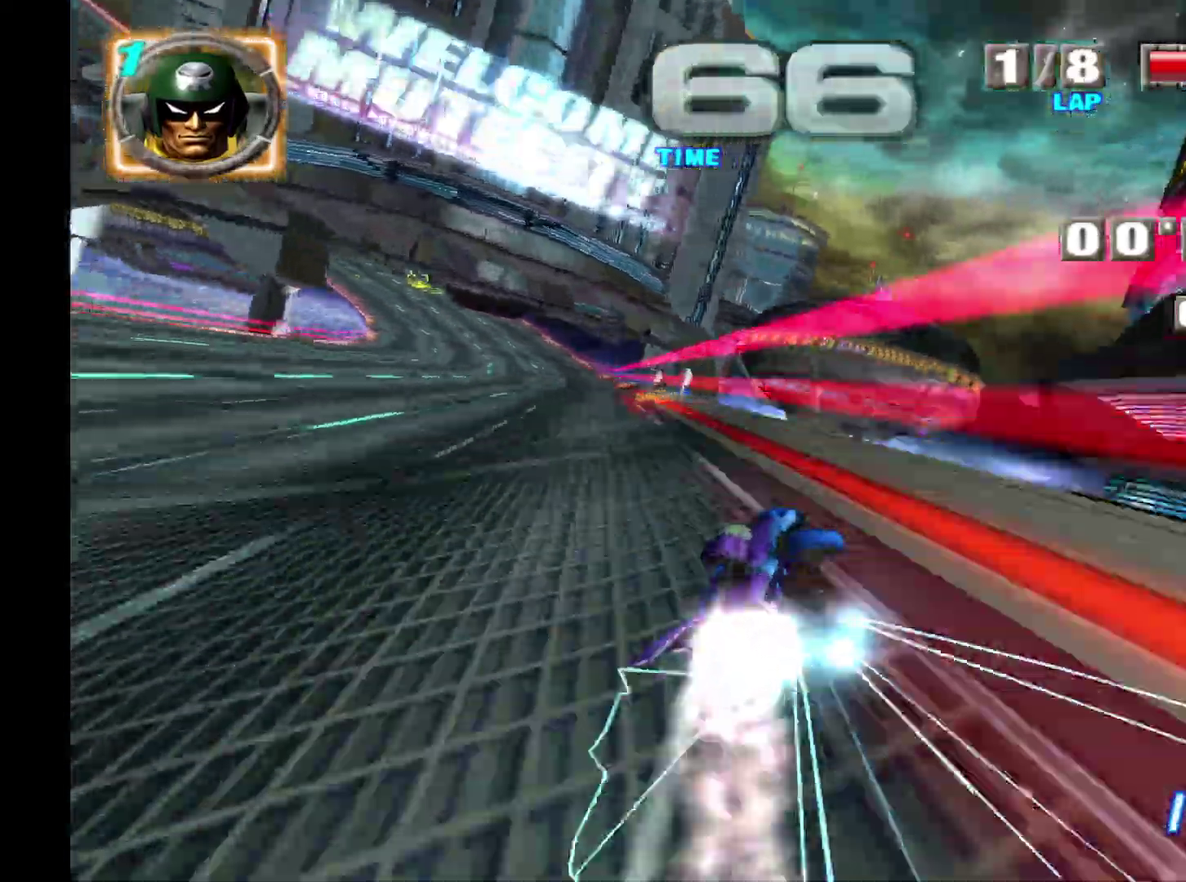
{"buttons": ["A"], "left_stick": "center", "events": [[150, "left_stick", "center"]]}